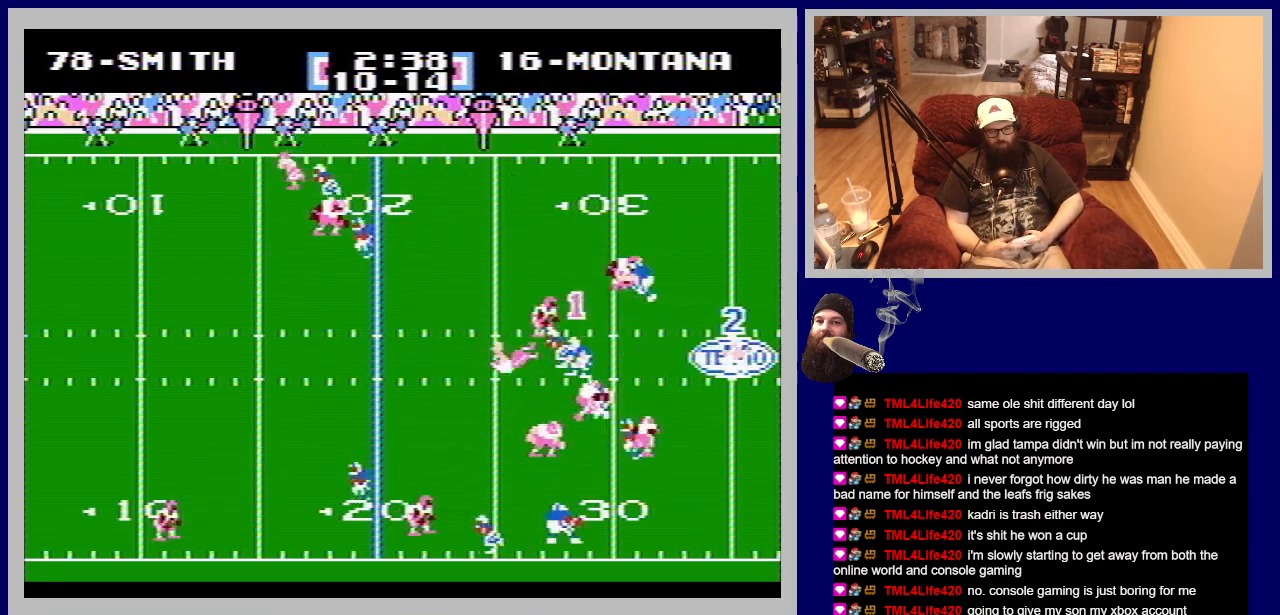
Gameplay with a controller (Nintendo layout); each line is a JSON object with the inputs held at the frame after it. "events" lists button and stick changes between this image and that frame as [ms after this image, input, new state], when the widget could be followed in between. Not read: L3 R3.
{"buttons": ["B", "DPAD_RIGHT"], "events": [[33, "DPAD_UP", "up"], [417, "B", "down"]]}
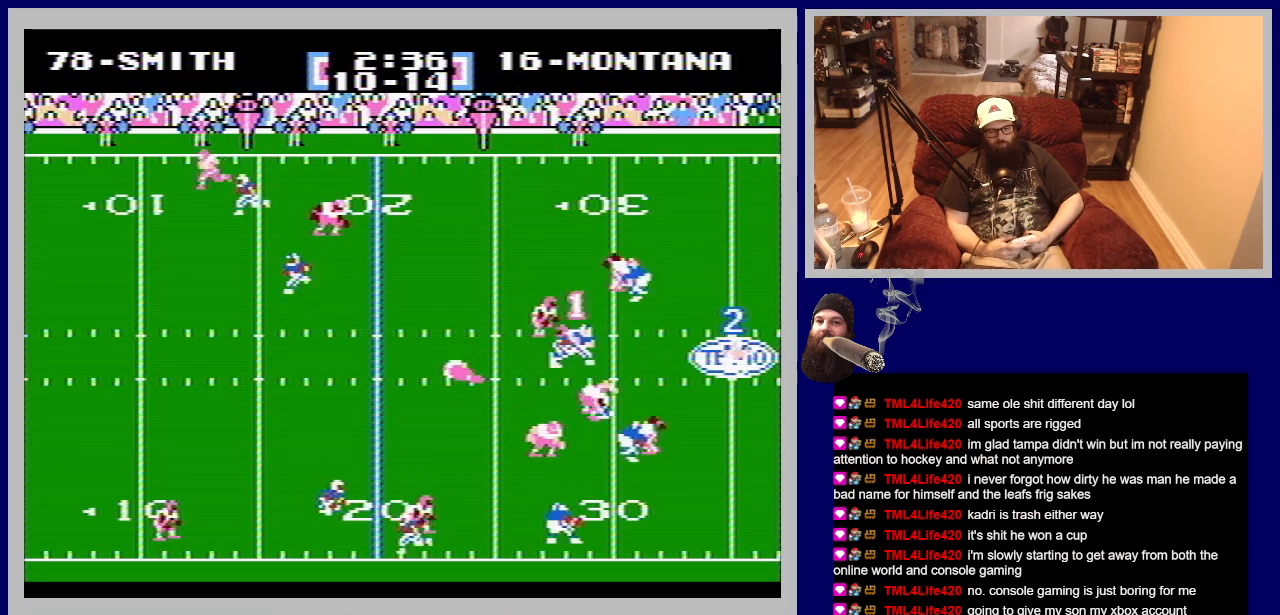
{"buttons": ["DPAD_UP", "DPAD_RIGHT"], "events": [[100, "B", "up"], [283, "B", "down"], [367, "B", "up"], [483, "DPAD_UP", "down"]]}
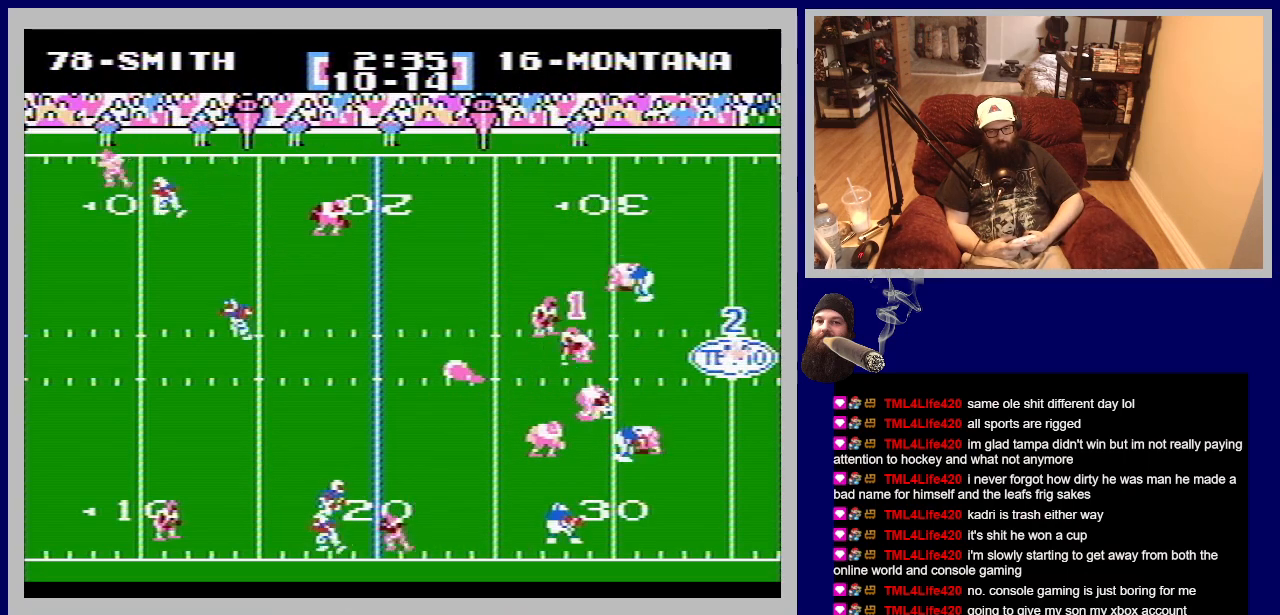
{"buttons": ["DPAD_RIGHT"], "events": [[33, "B", "down"], [150, "B", "up"], [333, "B", "down"], [400, "DPAD_UP", "up"], [433, "B", "up"]]}
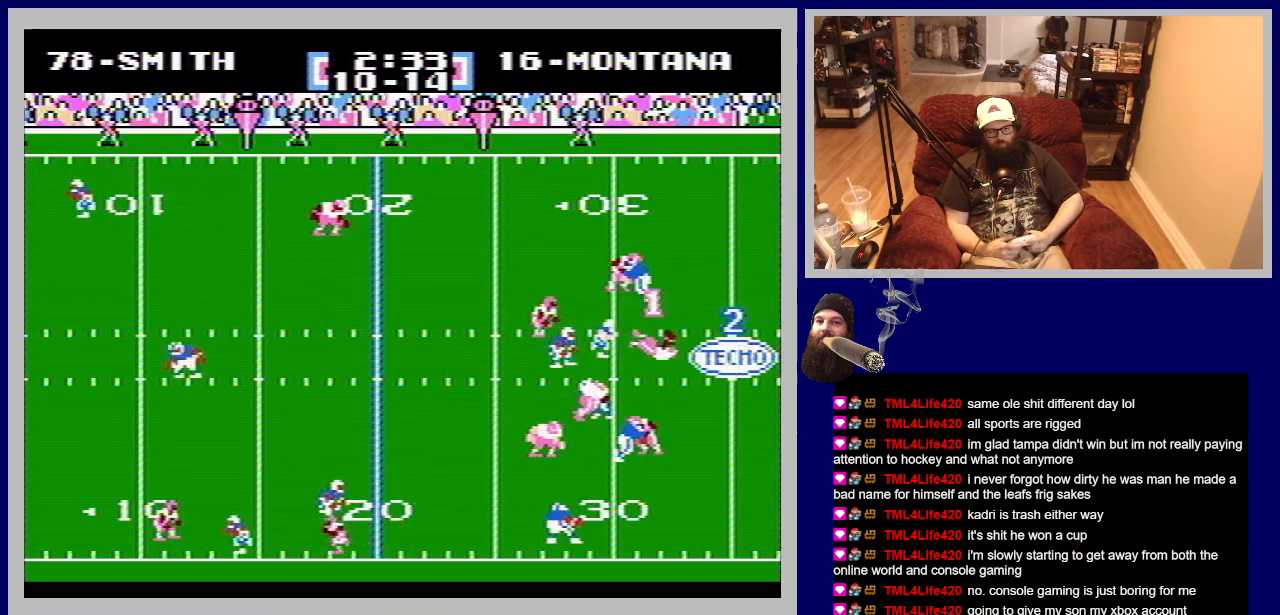
{"buttons": ["DPAD_RIGHT"], "events": []}
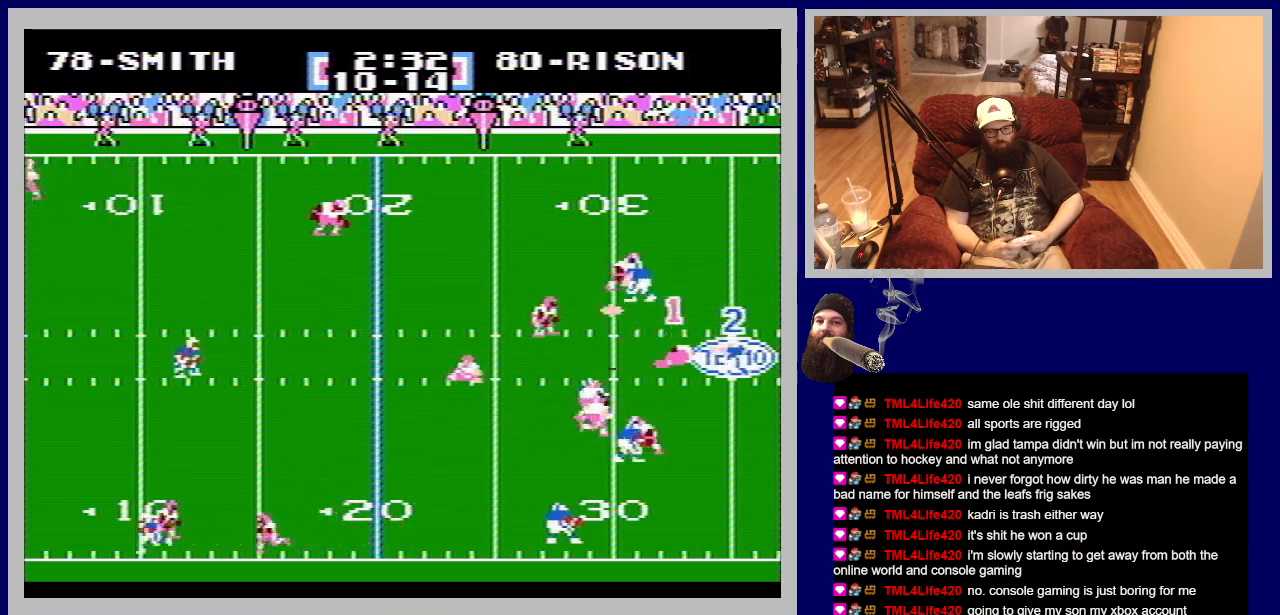
{"buttons": ["DPAD_LEFT"], "events": [[33, "B", "down"], [133, "DPAD_RIGHT", "up"], [167, "B", "up"], [217, "DPAD_UP", "down"], [250, "DPAD_LEFT", "down"], [483, "DPAD_UP", "up"]]}
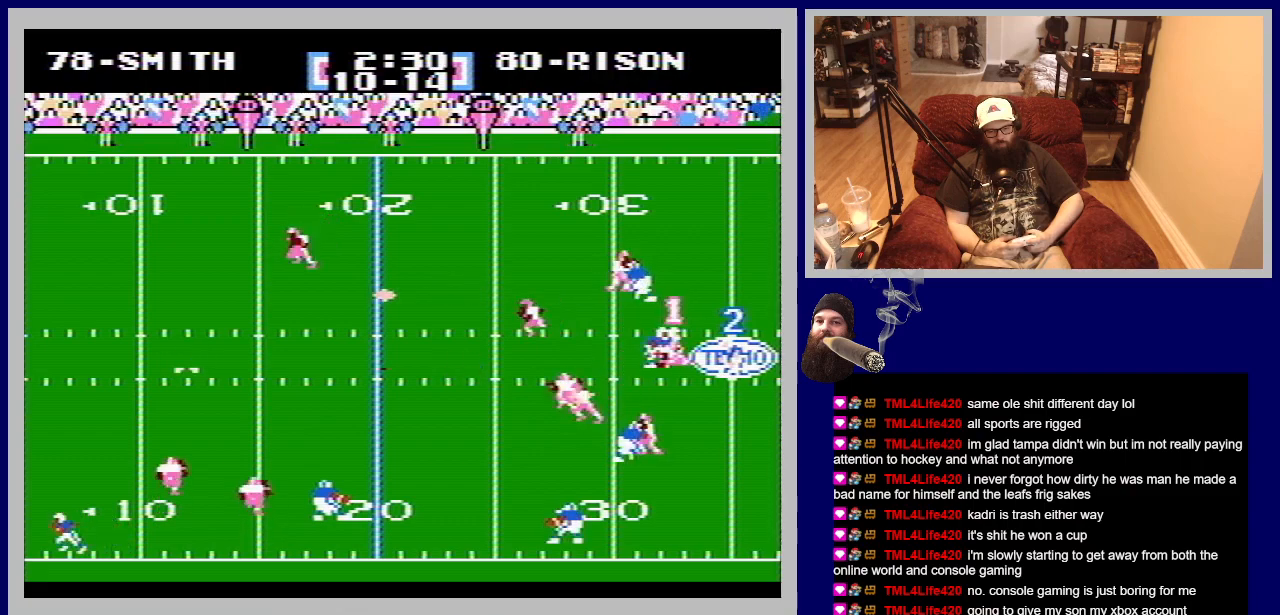
{"buttons": ["B", "DPAD_UP", "DPAD_LEFT"], "events": [[67, "DPAD_DOWN", "down"], [117, "DPAD_DOWN", "up"], [167, "DPAD_UP", "down"], [250, "B", "down"], [417, "B", "up"], [500, "B", "down"]]}
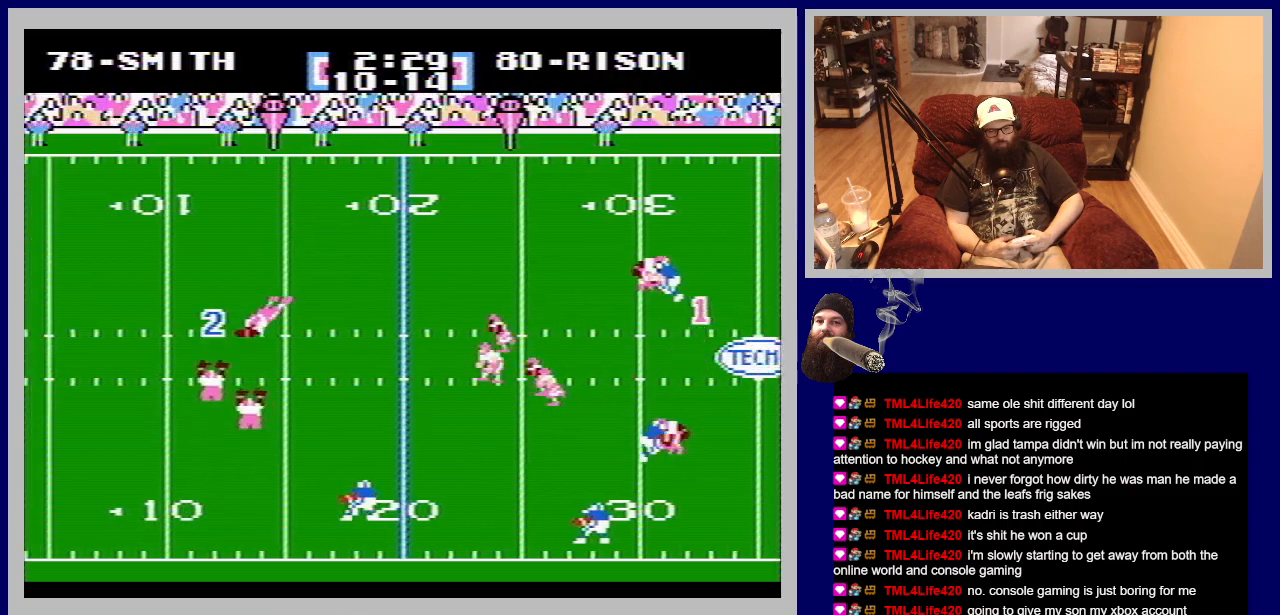
{"buttons": ["DPAD_UP", "DPAD_LEFT"], "events": [[167, "B", "up"], [233, "B", "down"], [267, "DPAD_LEFT", "up"], [367, "B", "up"], [383, "DPAD_LEFT", "down"]]}
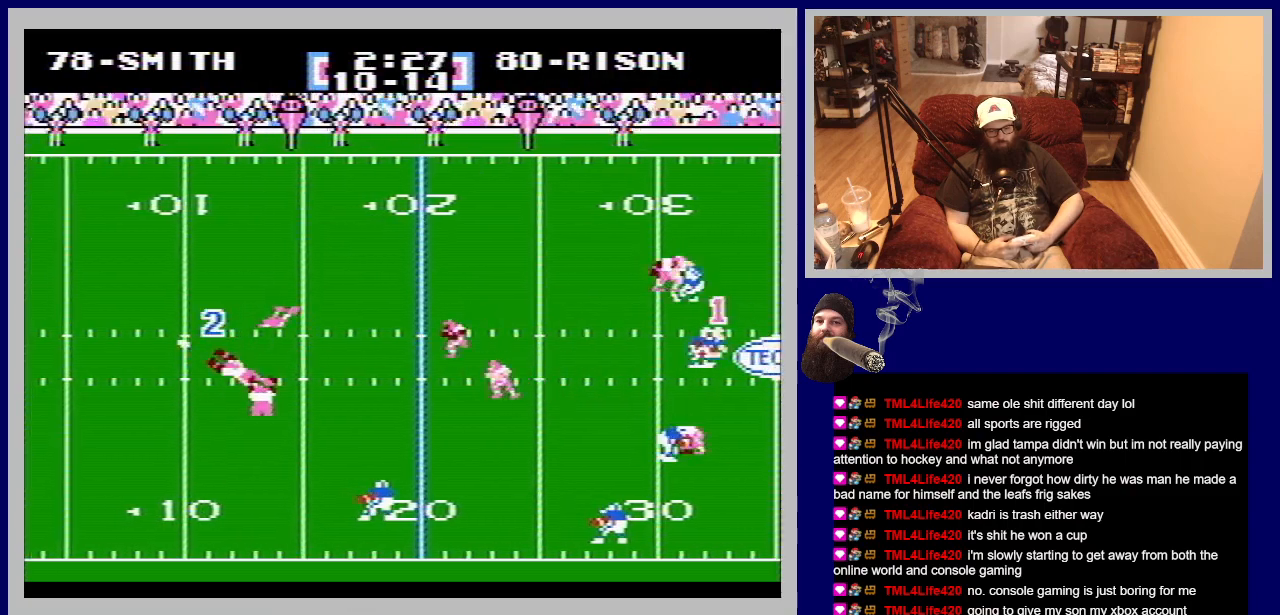
{"buttons": [], "events": [[17, "DPAD_LEFT", "up"], [100, "DPAD_UP", "up"]]}
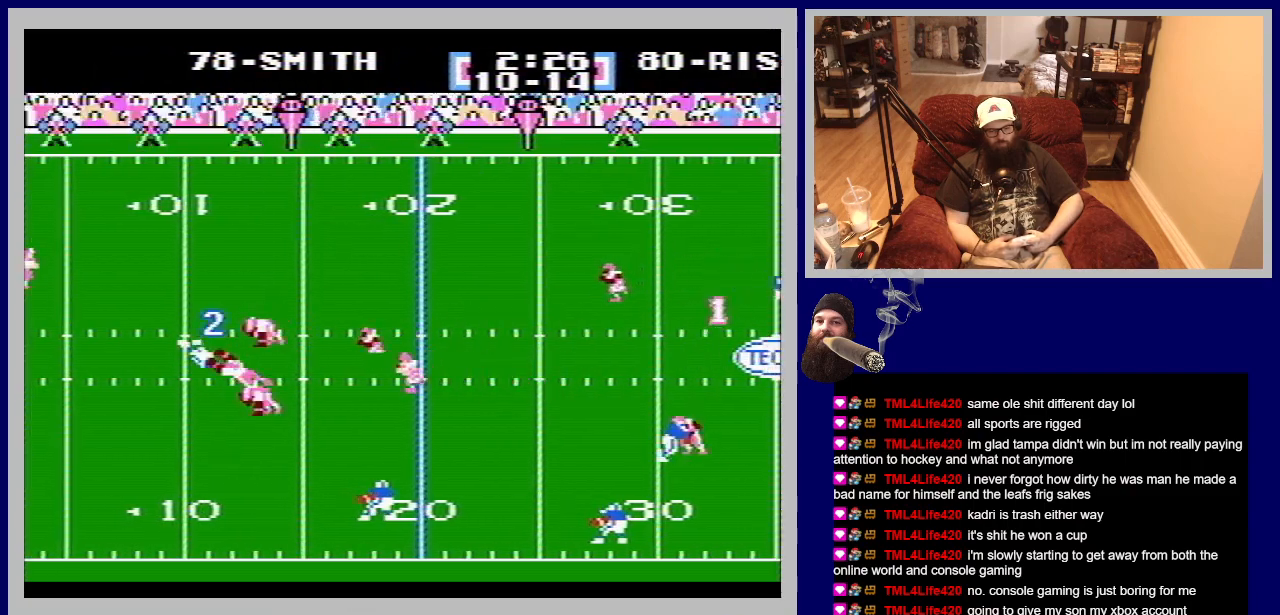
{"buttons": [], "events": []}
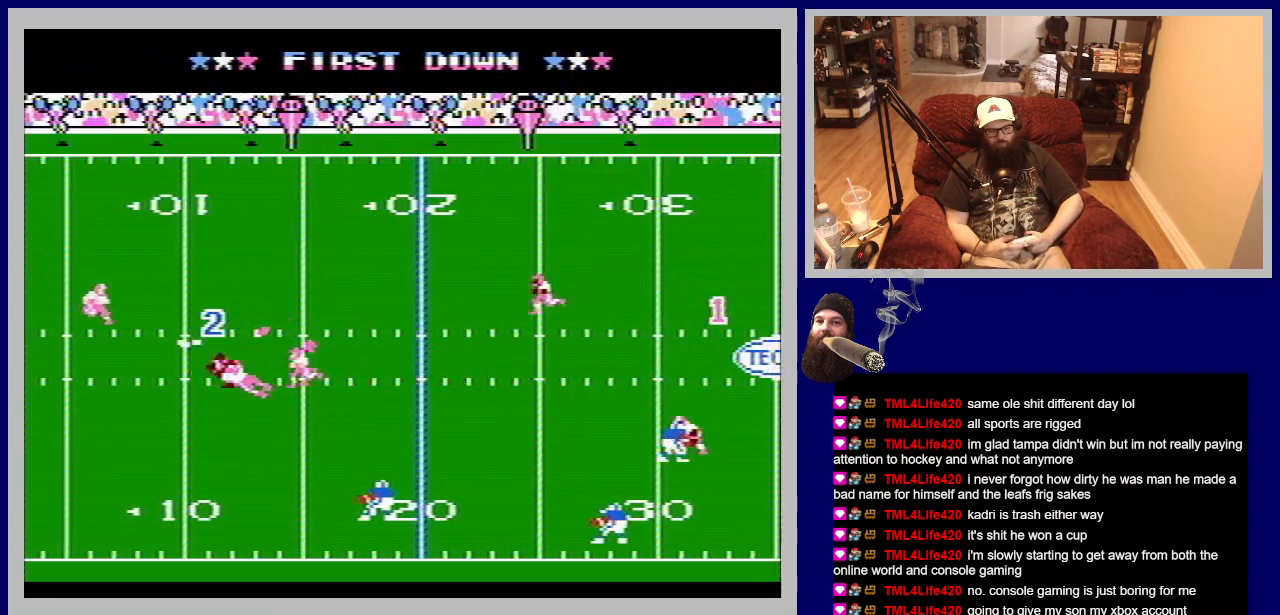
{"buttons": [], "events": [[150, "A", "down"], [433, "A", "up"]]}
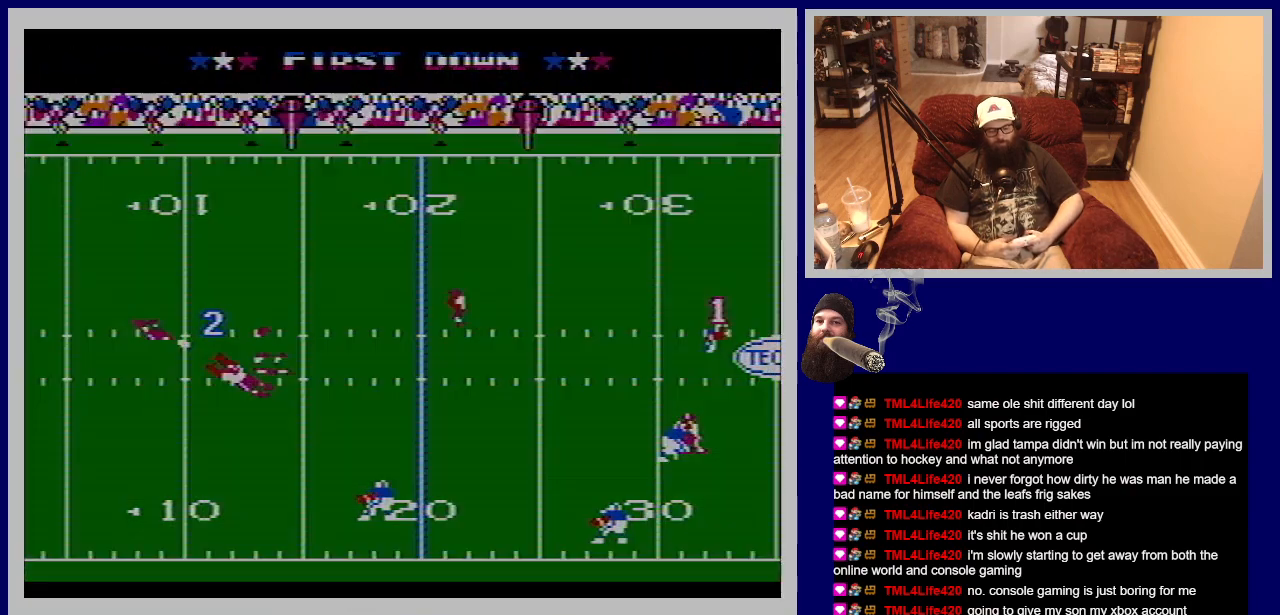
{"buttons": [], "events": []}
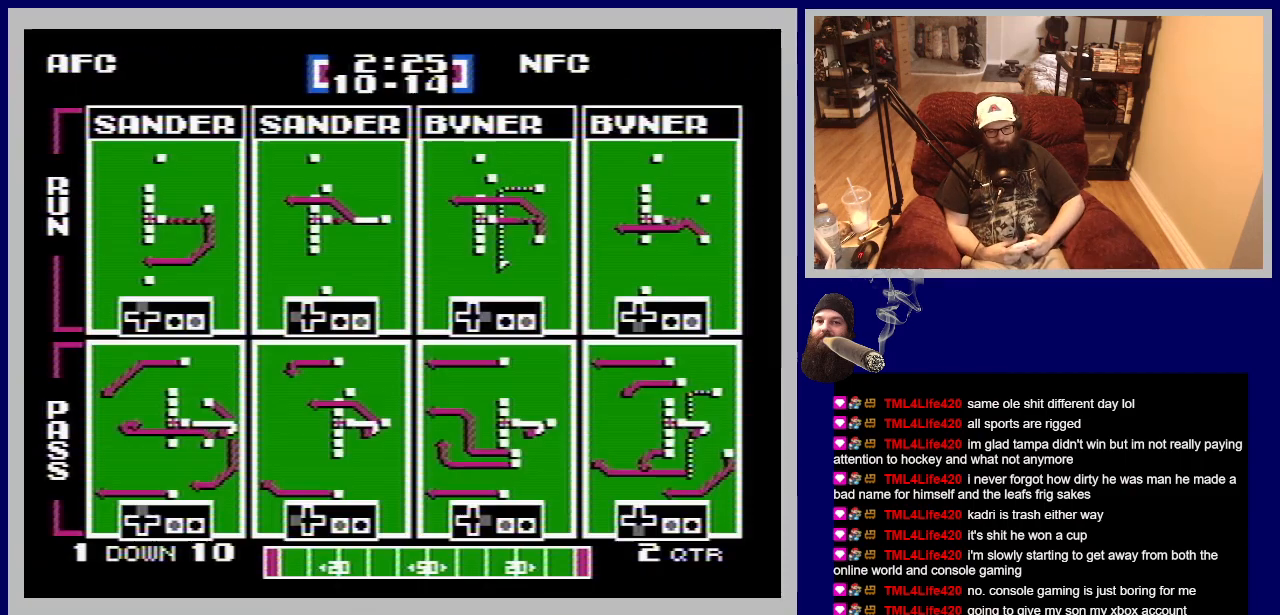
{"buttons": [], "events": []}
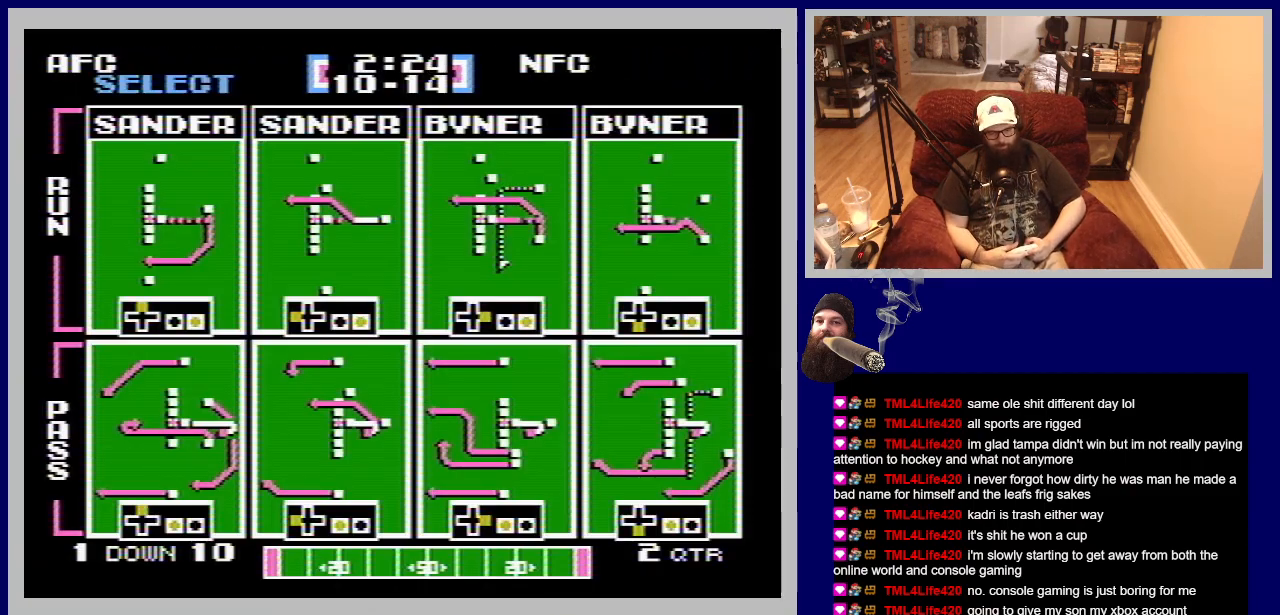
{"buttons": [], "events": []}
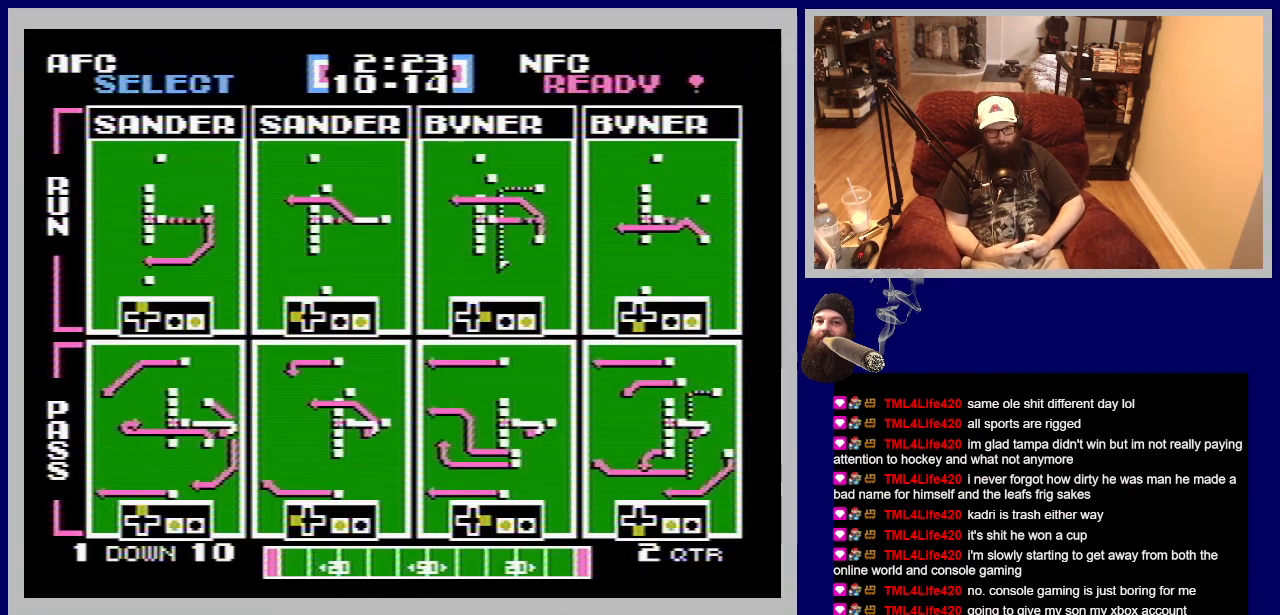
{"buttons": [], "events": []}
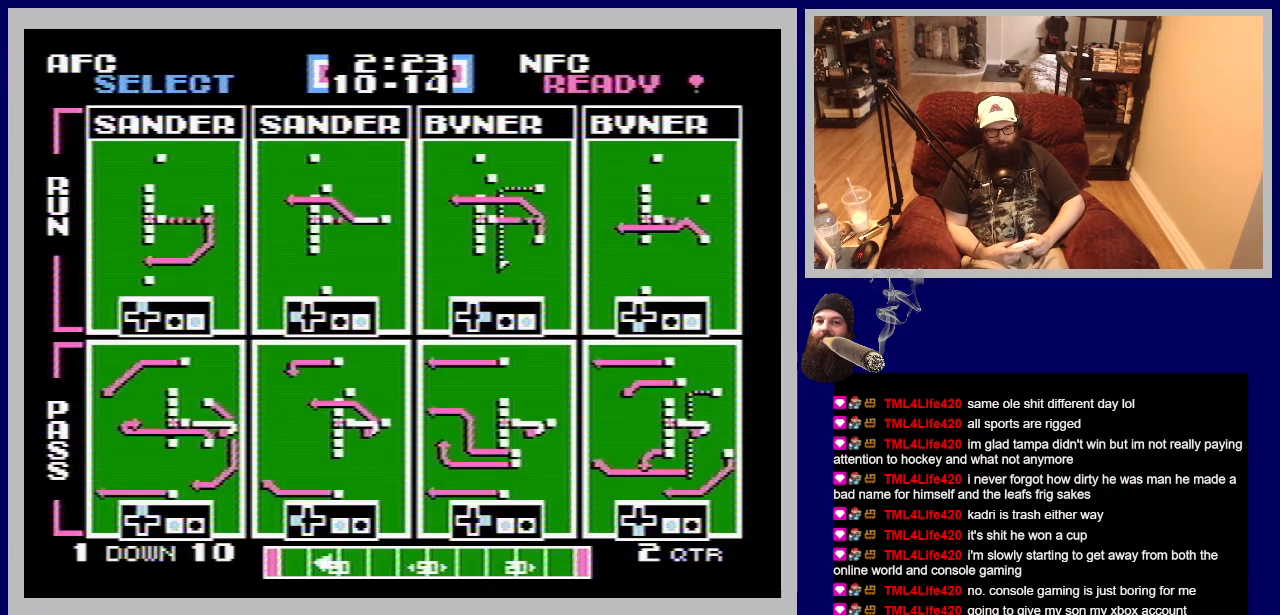
{"buttons": [], "events": []}
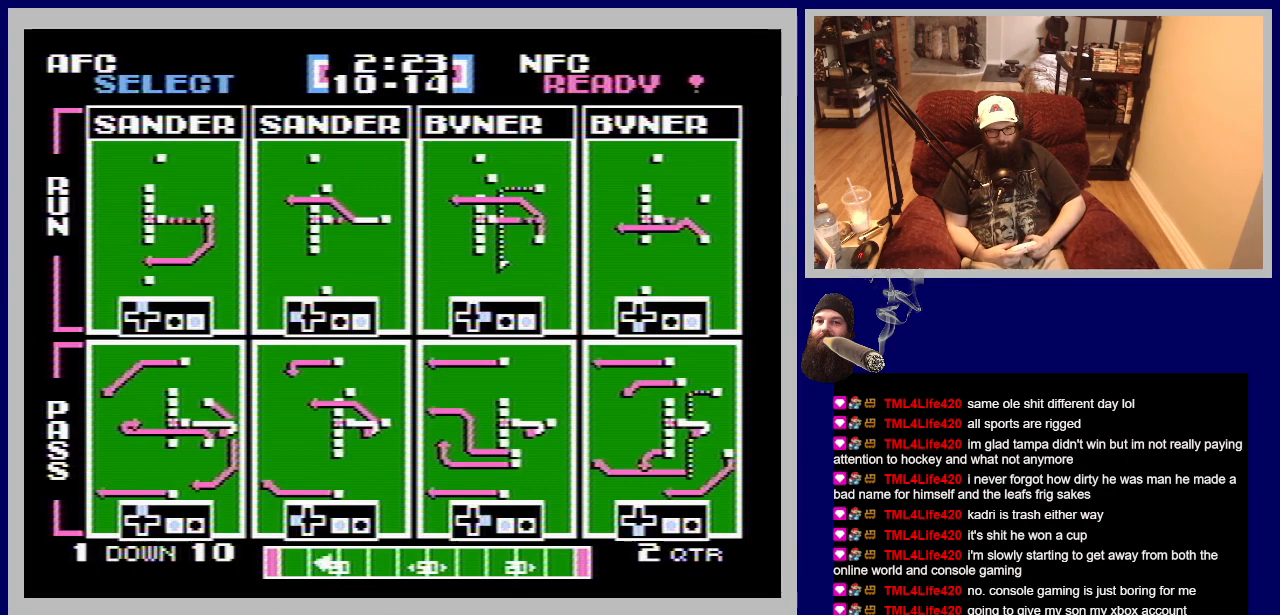
{"buttons": [], "events": []}
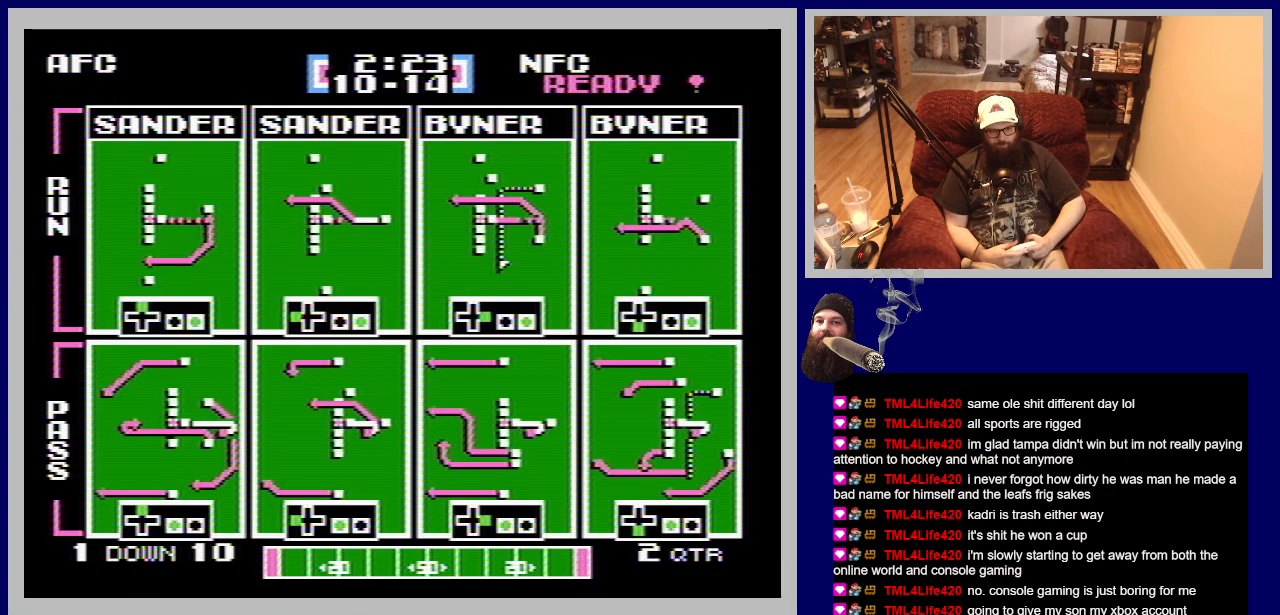
{"buttons": [], "events": []}
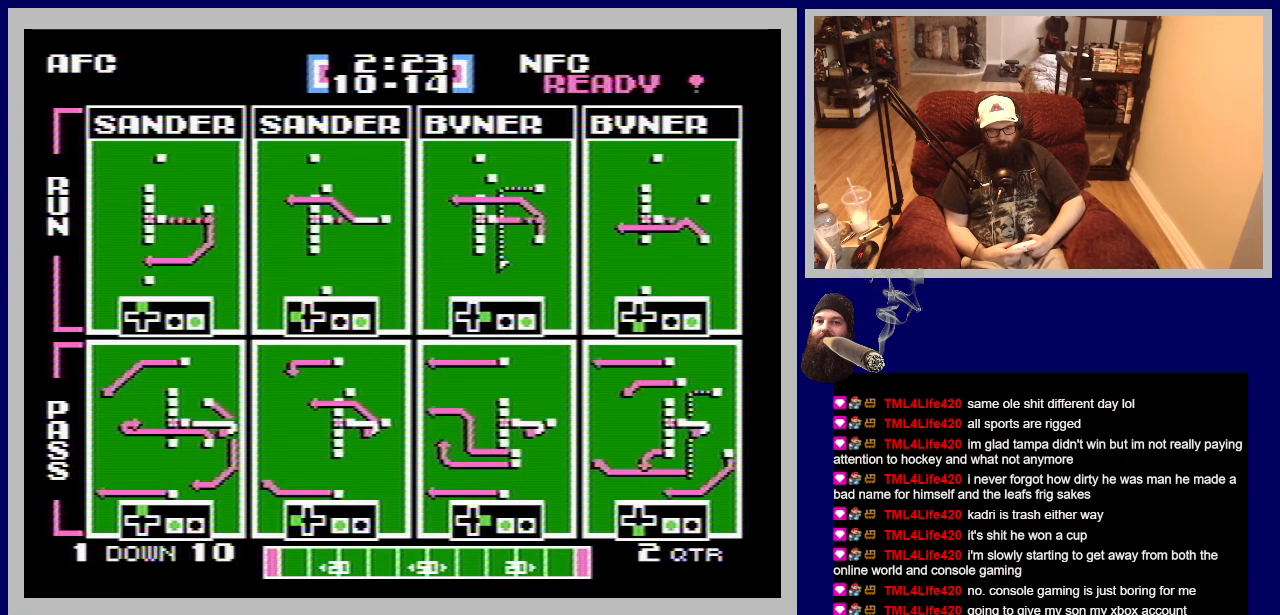
{"buttons": [], "events": []}
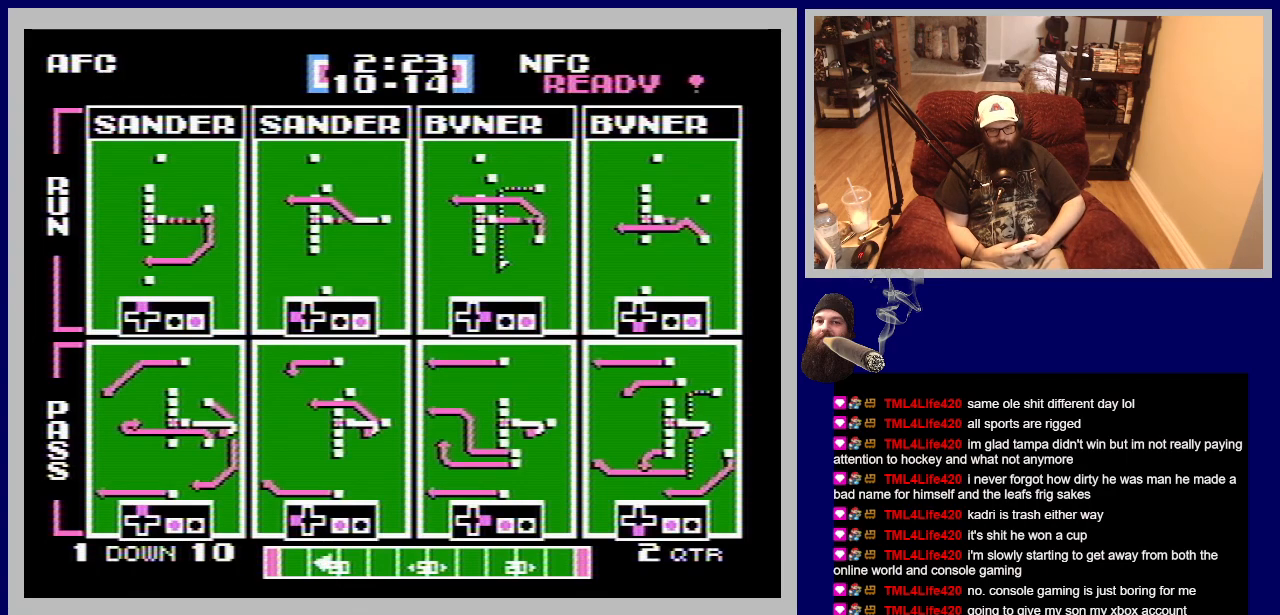
{"buttons": [], "events": []}
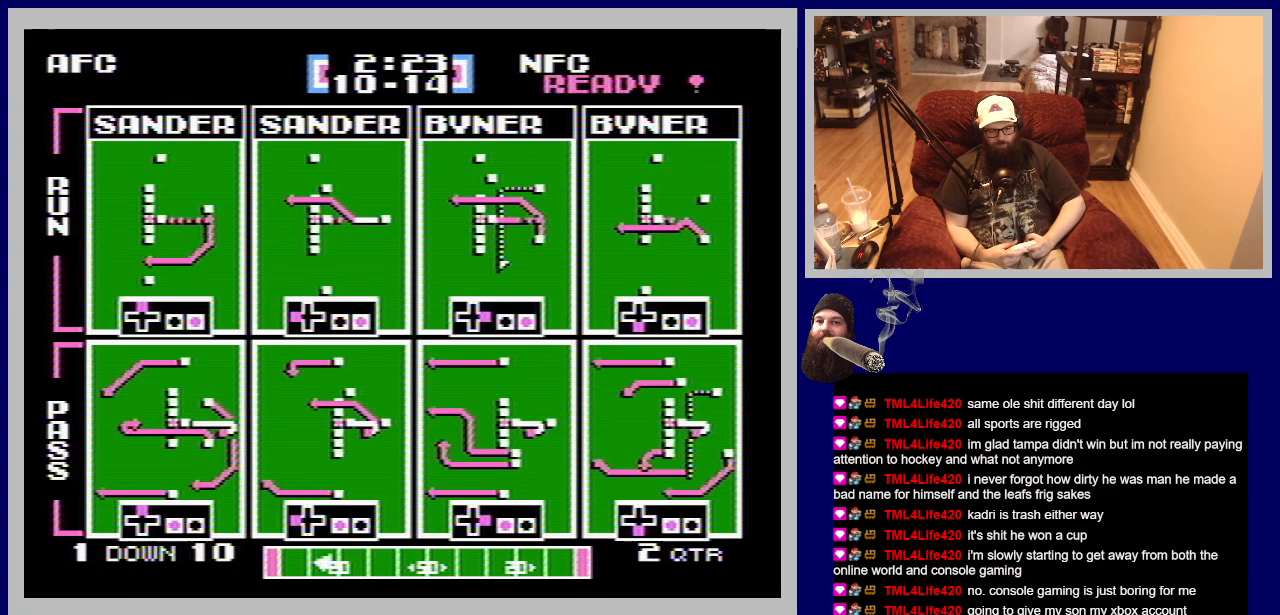
{"buttons": [], "events": [[117, "DPAD_LEFT", "down"], [133, "A", "down"], [467, "DPAD_LEFT", "up"], [500, "A", "up"]]}
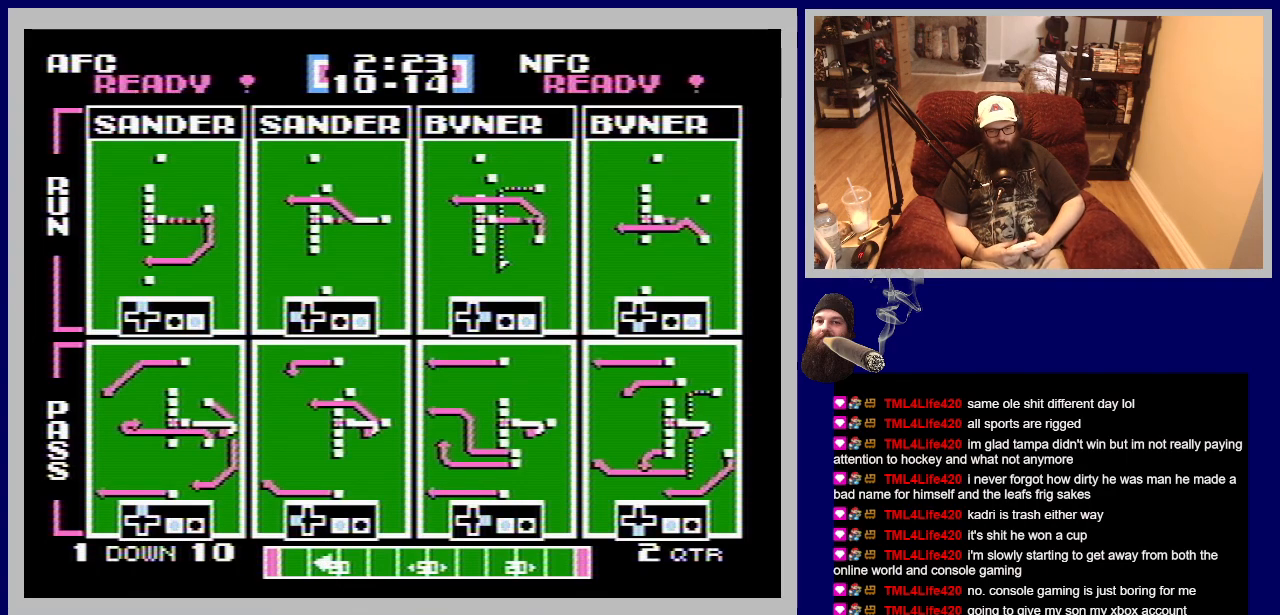
{"buttons": [], "events": []}
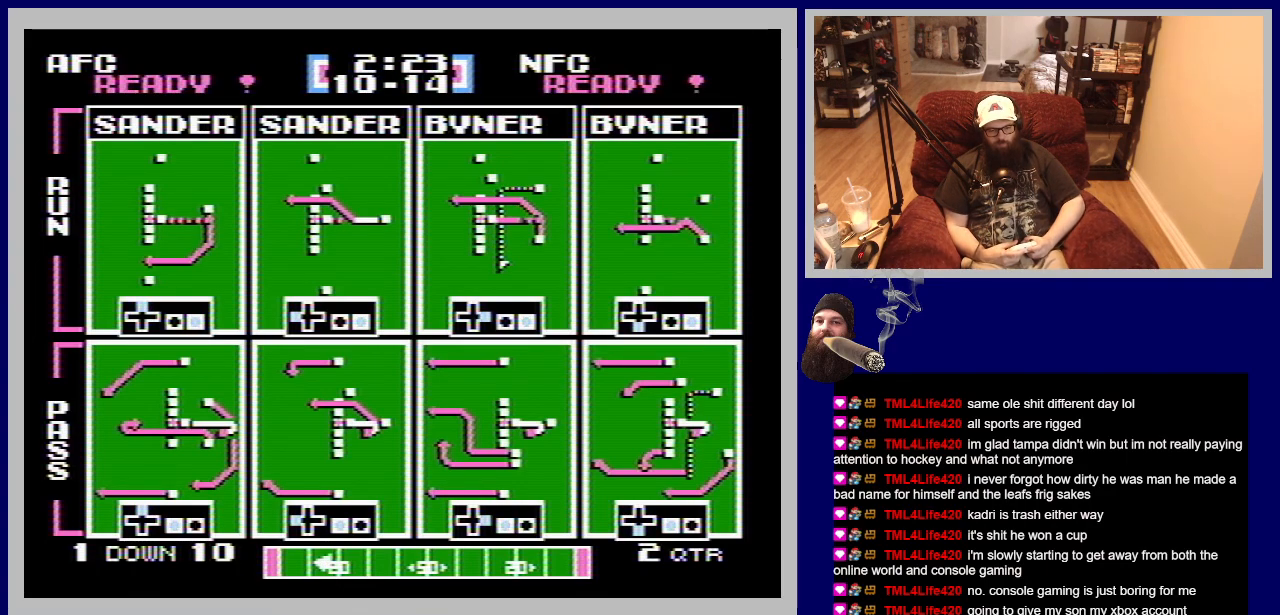
{"buttons": [], "events": []}
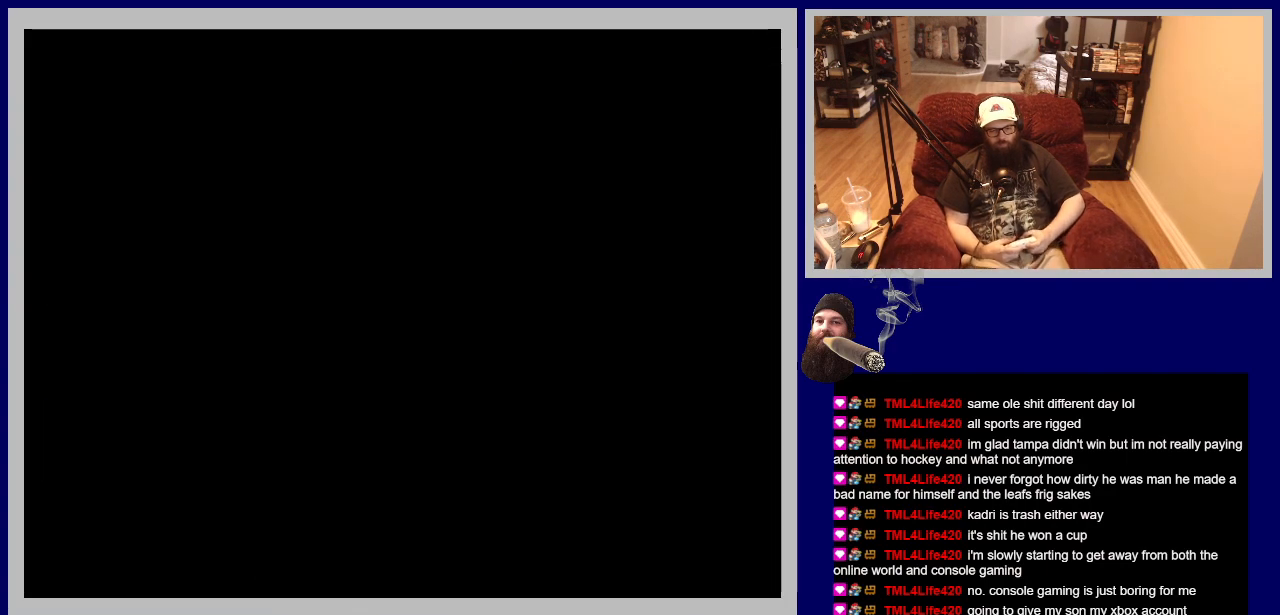
{"buttons": [], "events": []}
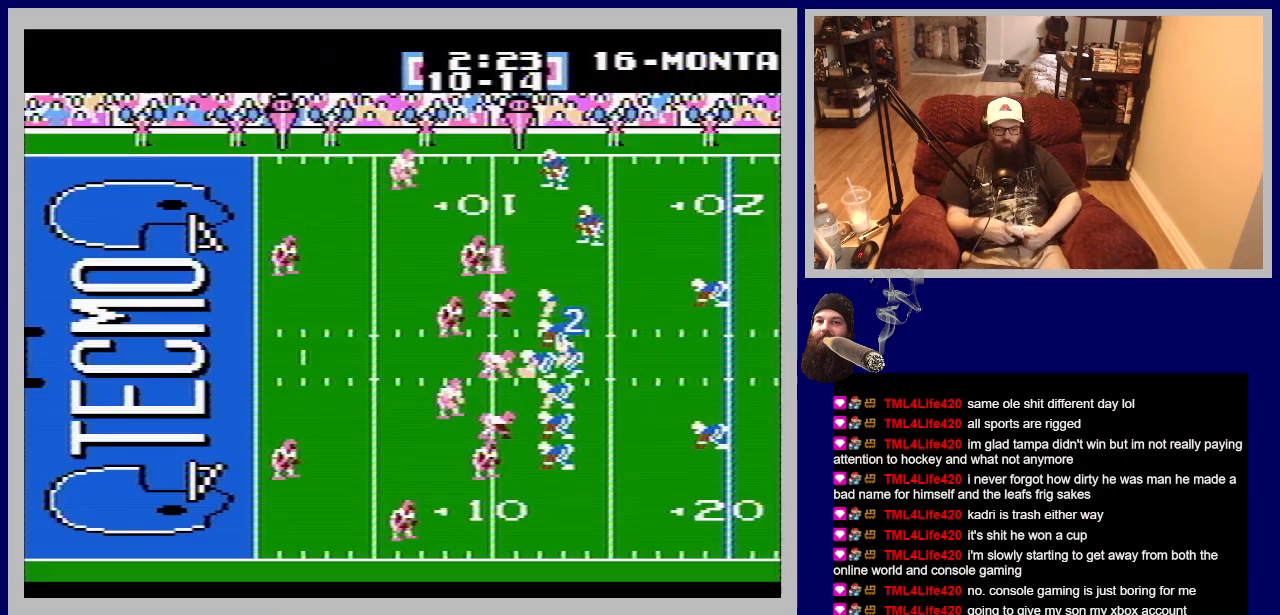
{"buttons": [], "events": []}
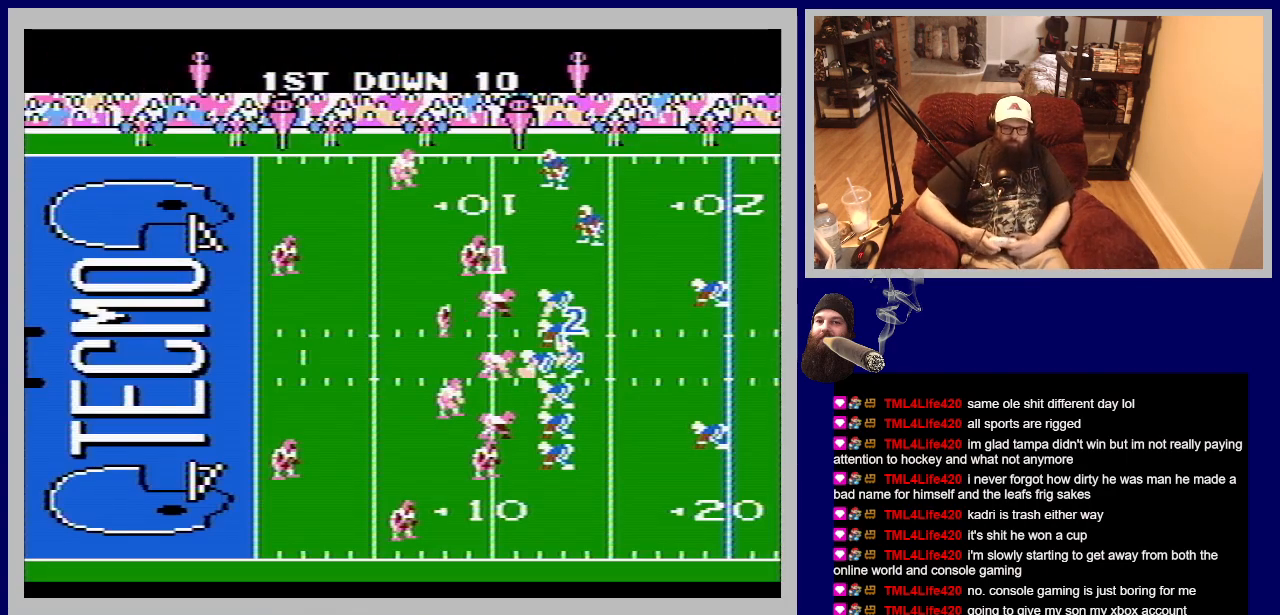
{"buttons": [], "events": []}
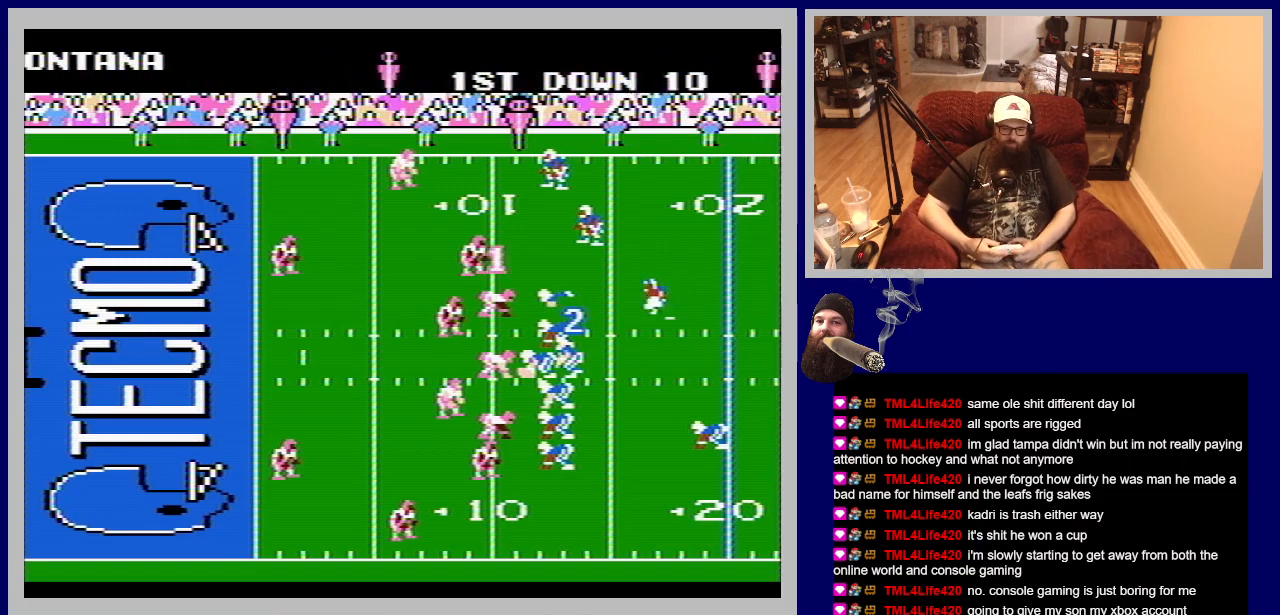
{"buttons": [], "events": []}
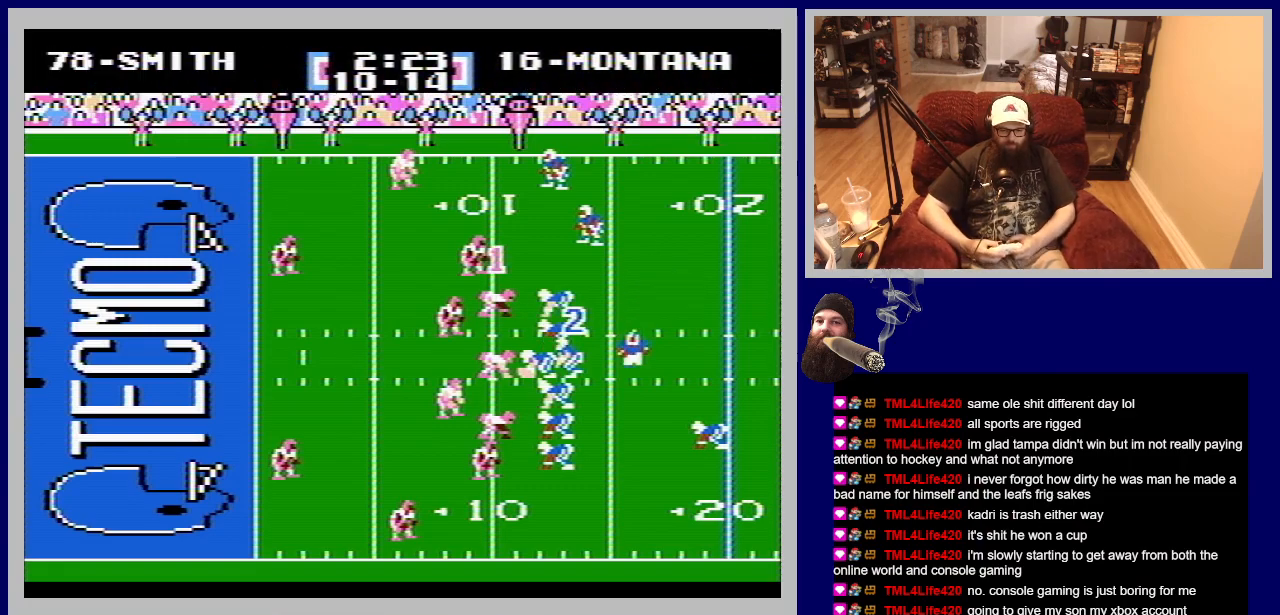
{"buttons": [], "events": []}
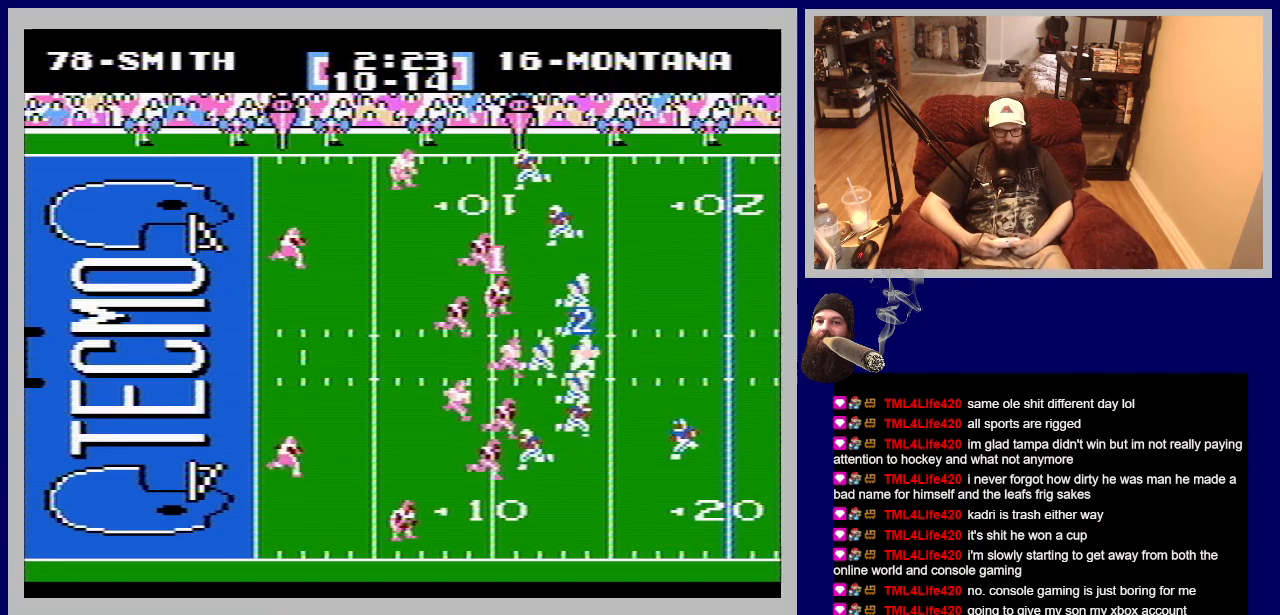
{"buttons": ["A"], "events": [[467, "A", "down"]]}
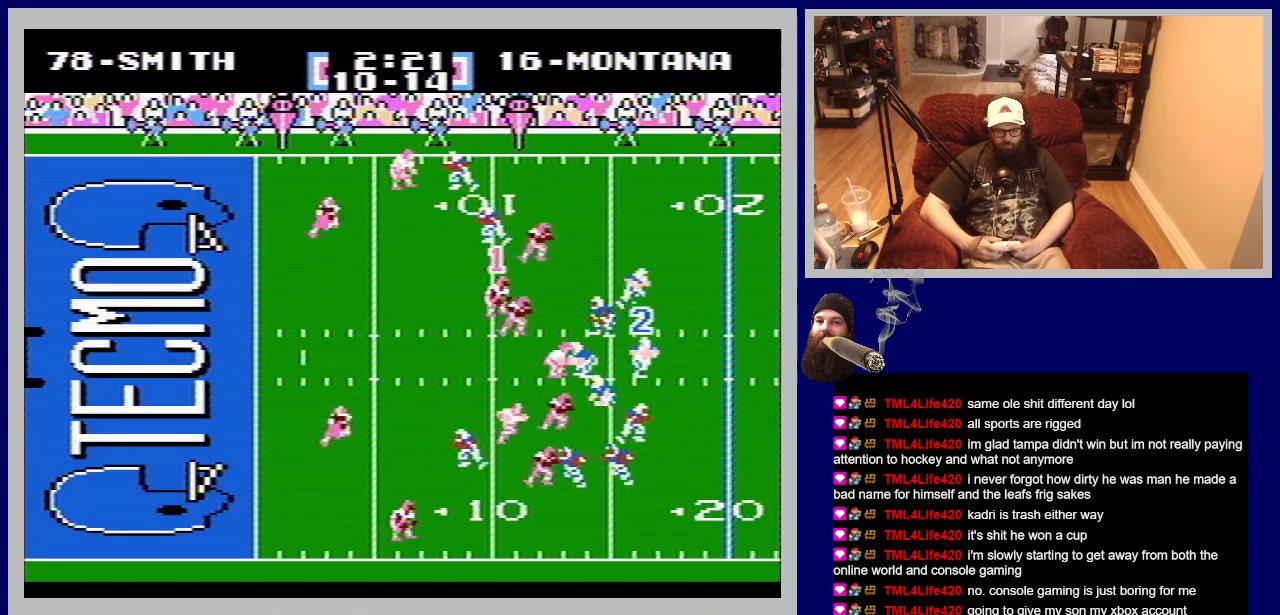
{"buttons": ["DPAD_RIGHT"], "events": [[17, "DPAD_RIGHT", "down"], [167, "A", "up"]]}